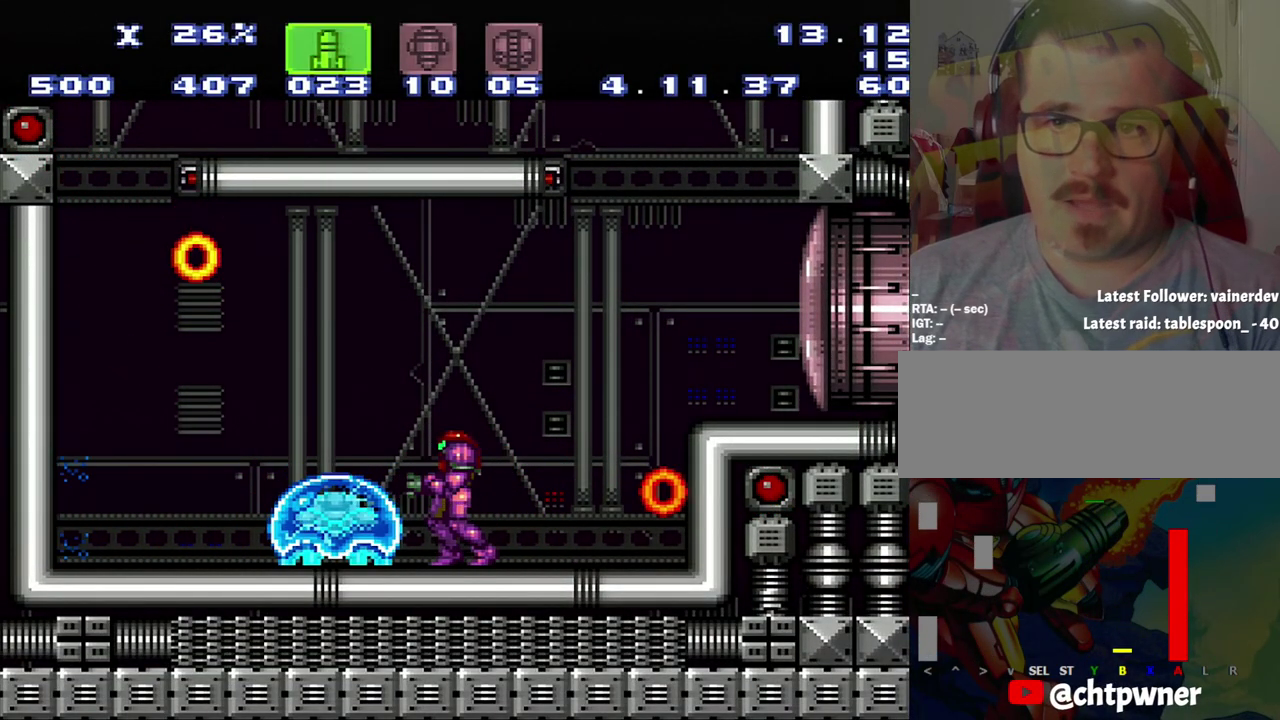
Gameplay with a controller (Nintendo layout); each line is a JSON object with the inputs held at the frame after it. "events" lists button and stick changes between this image and that frame as [ms after this image, input, new state], when the widget could be followed in between. Not read: L3 R3.
{"buttons": ["L1", "DPAD_LEFT"], "events": [[183, "X", "up"], [383, "L1", "down"], [383, "Y", "down"], [433, "DPAD_LEFT", "down"], [433, "Y", "up"]]}
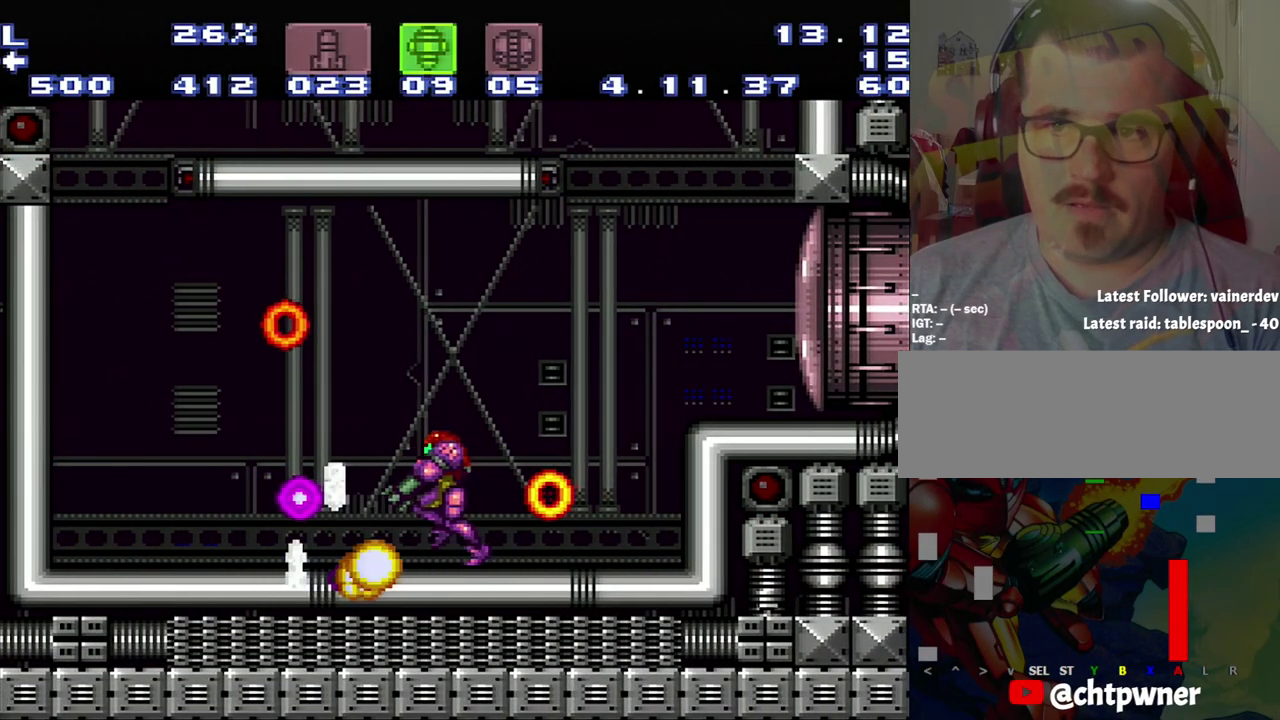
{"buttons": ["A"], "events": [[150, "A", "down"], [417, "L1", "up"], [433, "DPAD_LEFT", "up"]]}
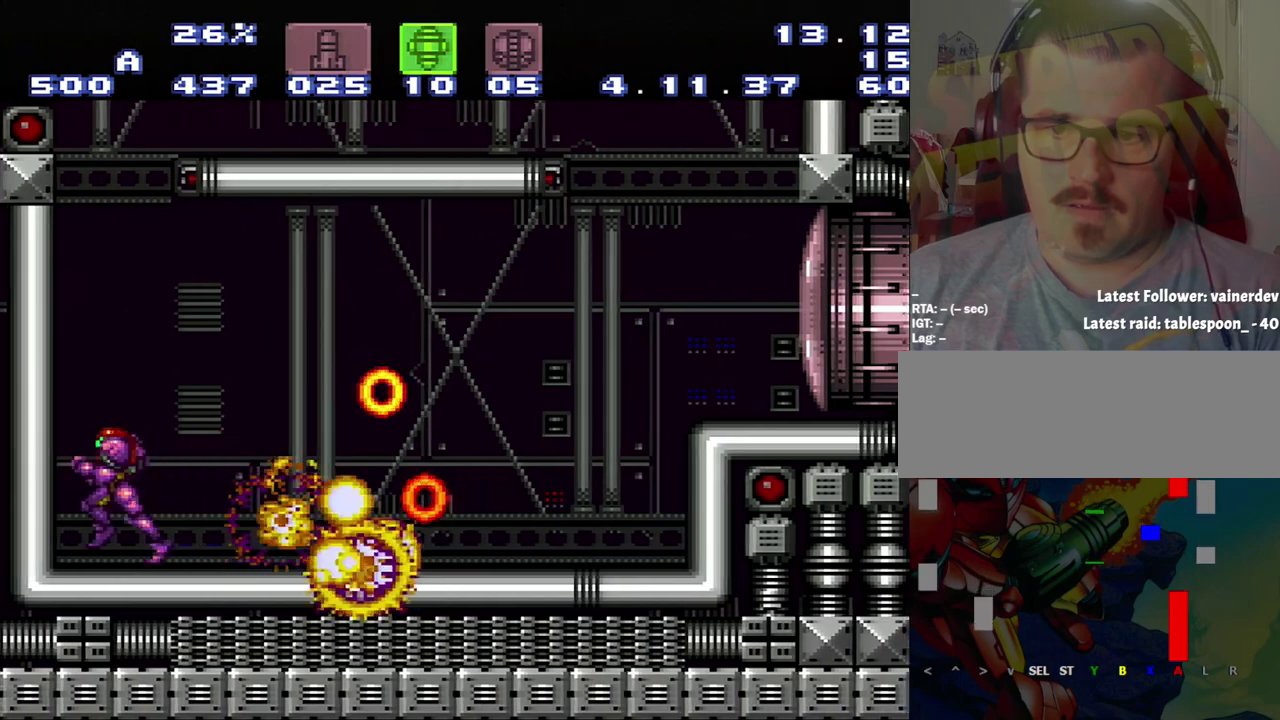
{"buttons": [], "events": [[33, "A", "up"]]}
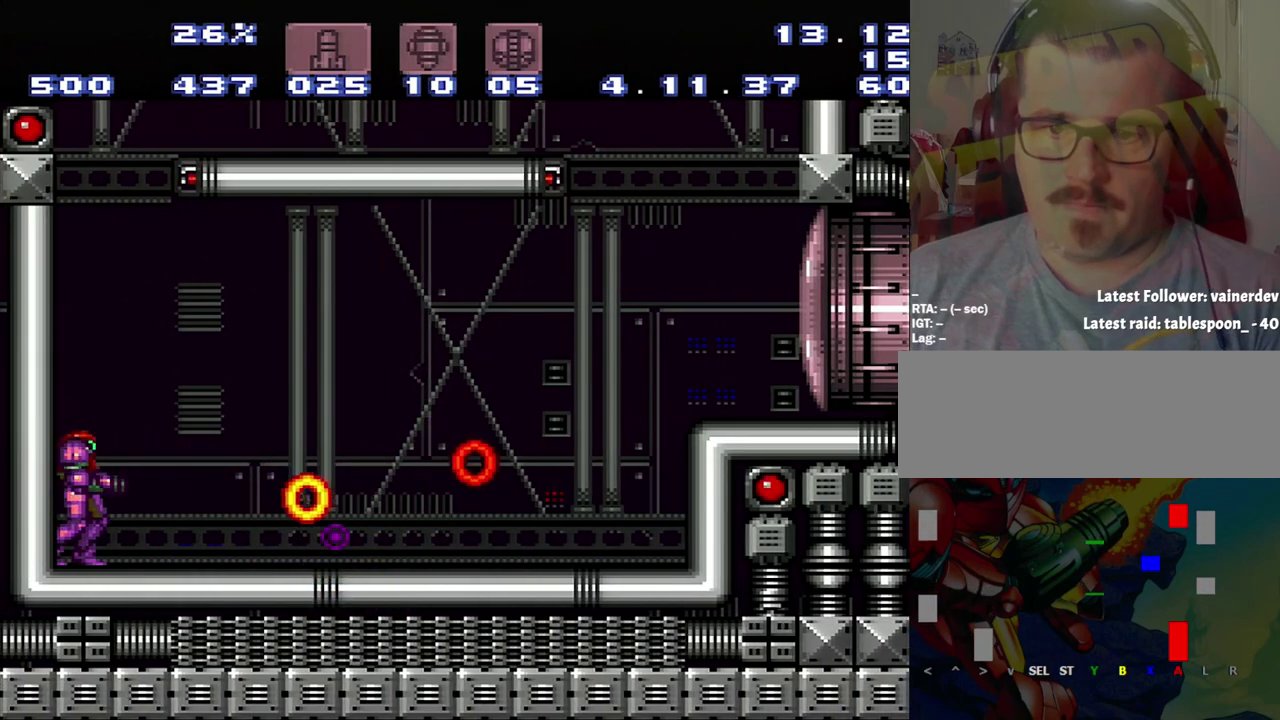
{"buttons": [], "events": []}
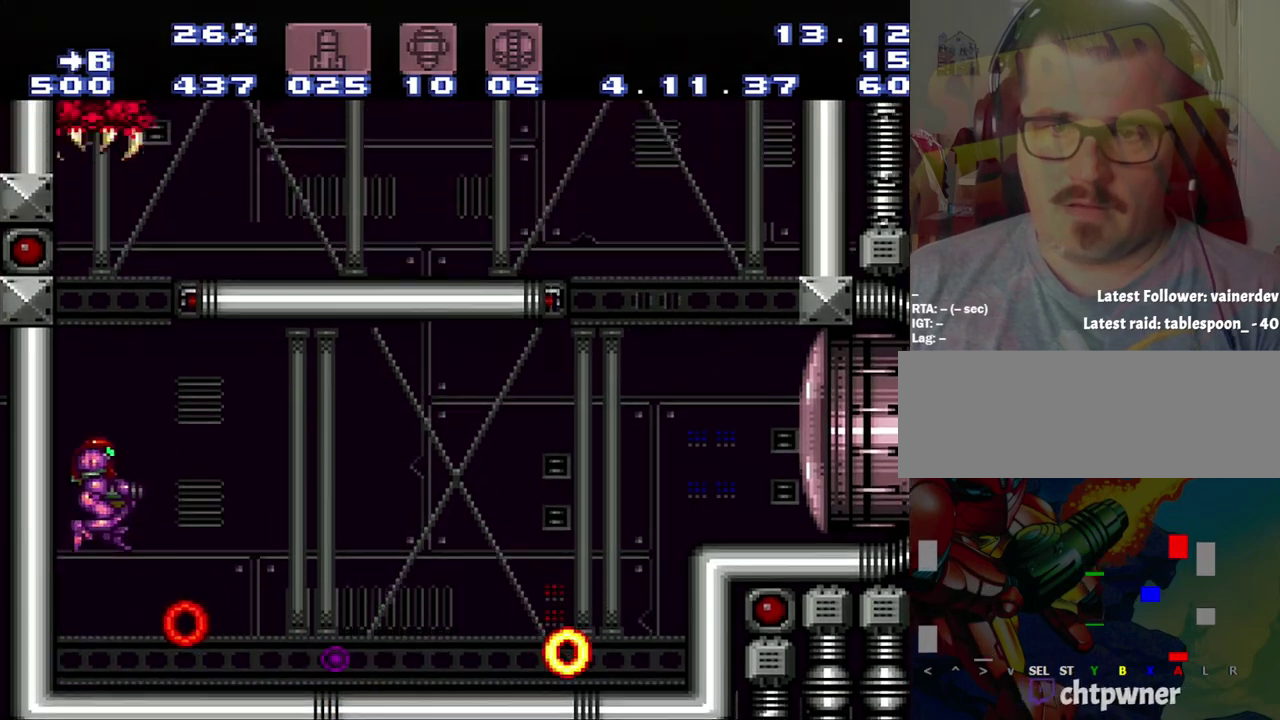
{"buttons": [], "events": []}
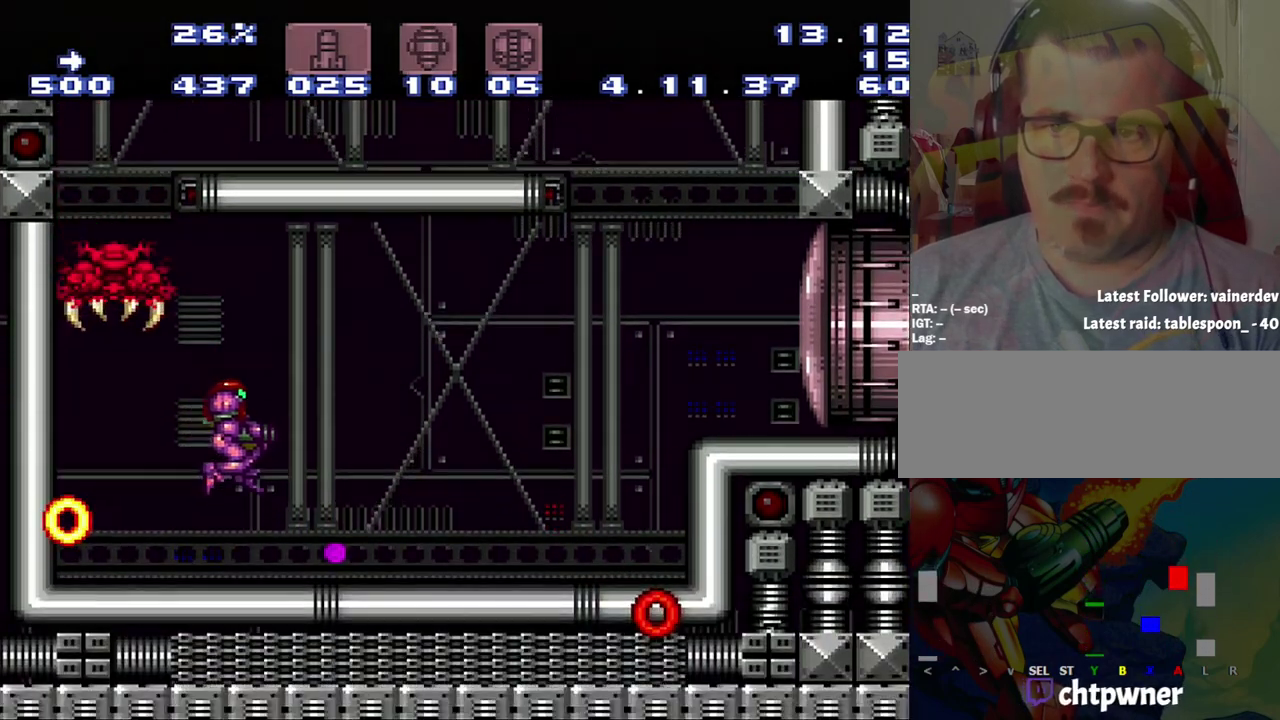
{"buttons": ["A", "DPAD_RIGHT"], "events": [[167, "DPAD_RIGHT", "down"], [317, "A", "down"]]}
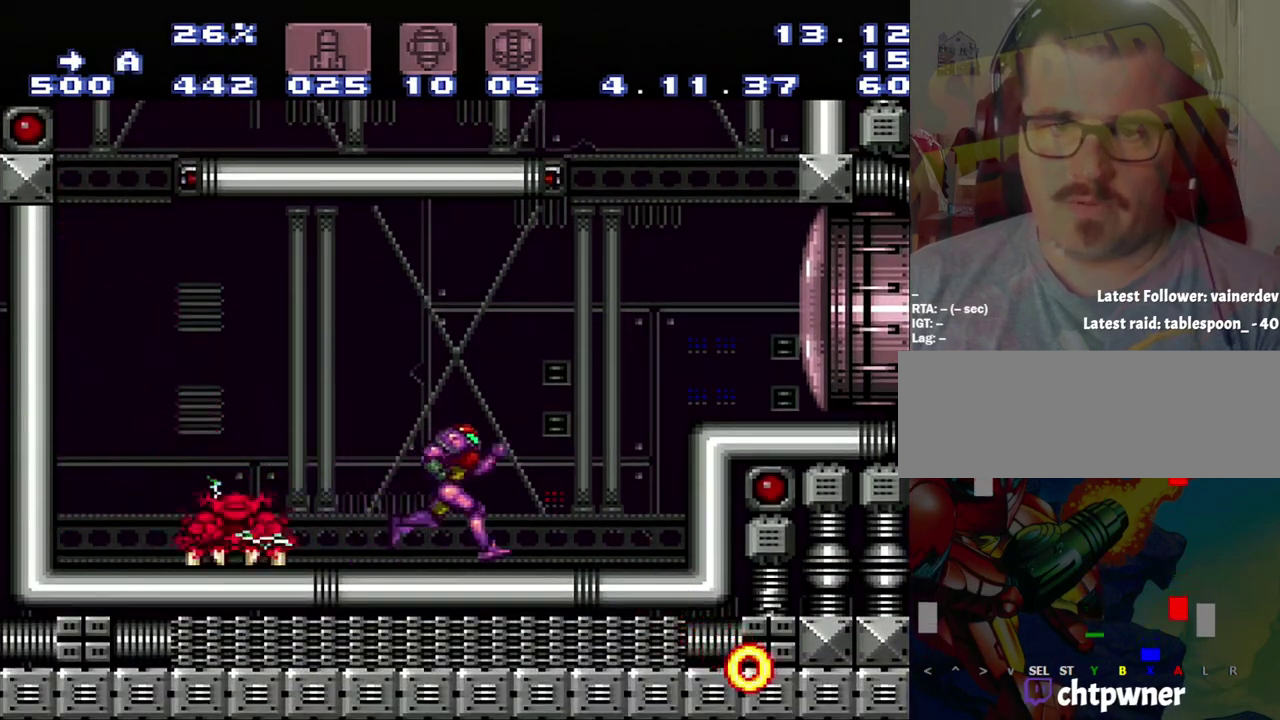
{"buttons": [], "events": [[83, "A", "up"], [83, "DPAD_RIGHT", "up"], [117, "DPAD_LEFT", "down"], [350, "DPAD_LEFT", "up"]]}
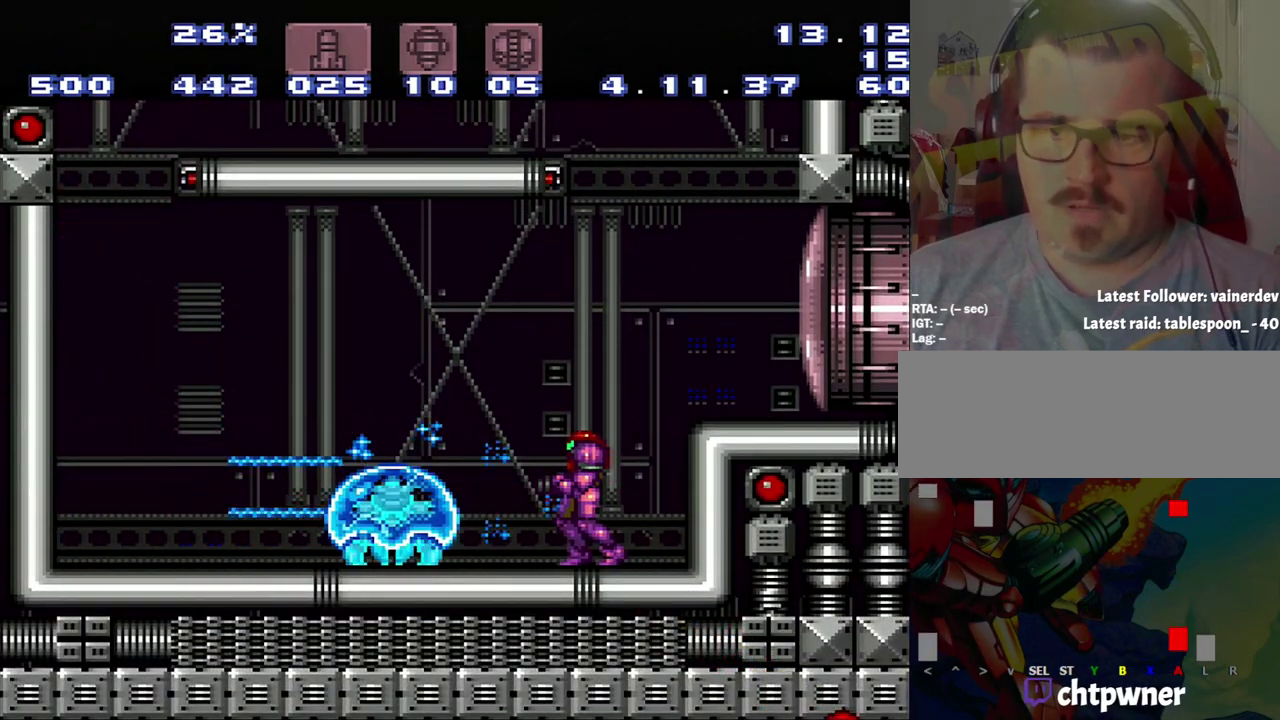
{"buttons": ["Y", "L1"], "events": [[150, "DPAD_LEFT", "down"], [217, "X", "down"], [400, "DPAD_LEFT", "up"], [400, "L1", "down"], [400, "X", "up"], [467, "Y", "down"]]}
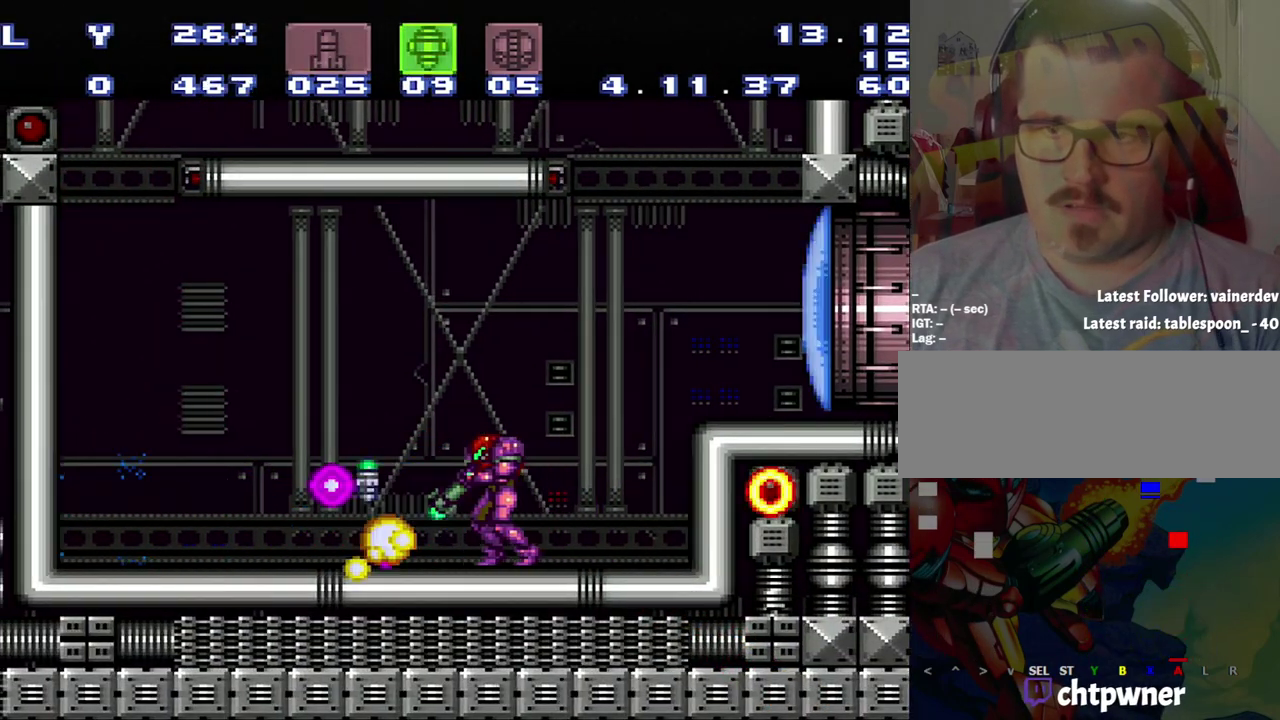
{"buttons": ["A"], "events": [[167, "L1", "up"], [167, "Y", "up"], [283, "A", "down"], [433, "DPAD_LEFT", "down"], [500, "DPAD_LEFT", "up"]]}
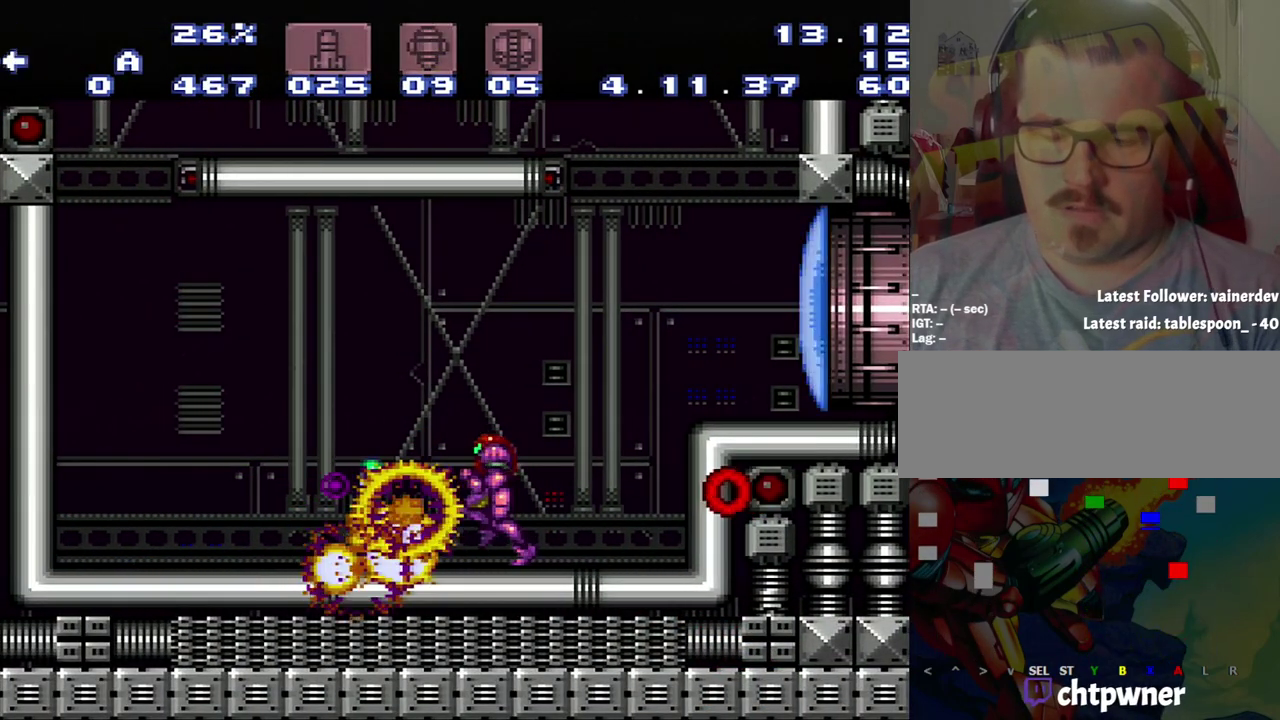
{"buttons": [], "events": [[283, "A", "up"], [283, "L1", "down"], [483, "L1", "up"]]}
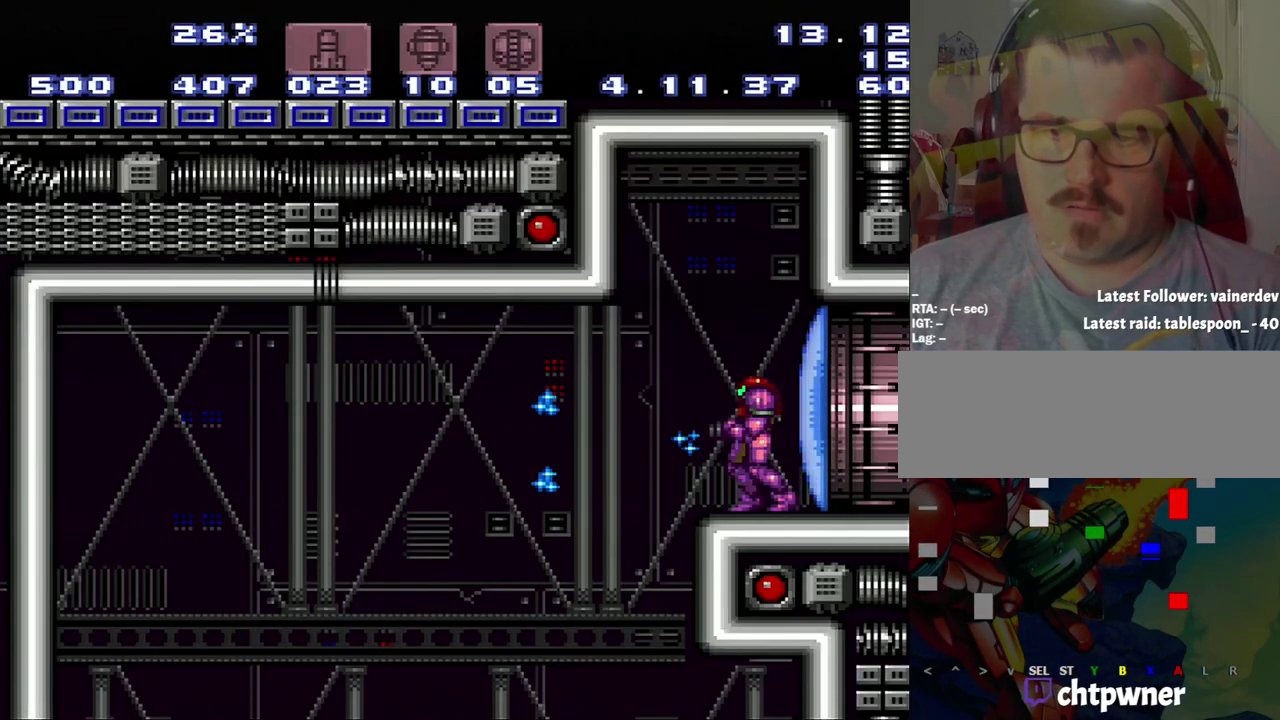
{"buttons": ["A", "DPAD_LEFT"], "events": [[250, "A", "down"], [250, "DPAD_LEFT", "down"]]}
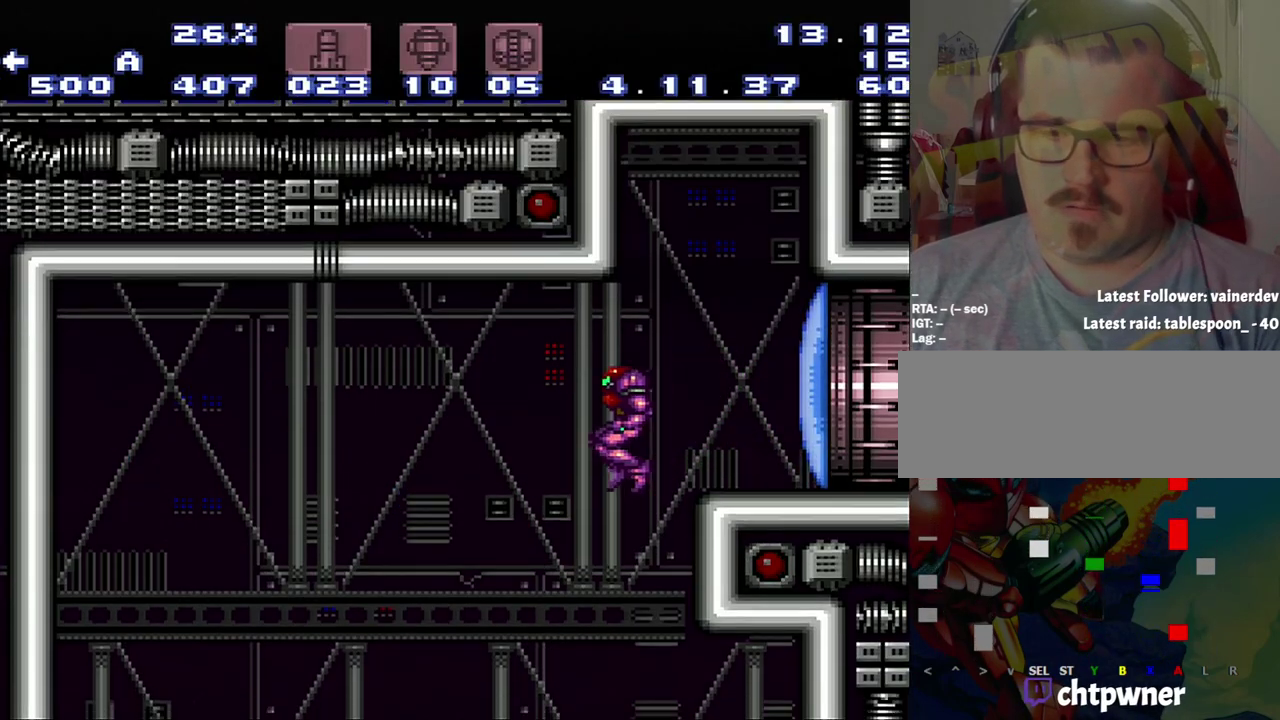
{"buttons": ["A", "DPAD_LEFT"], "events": []}
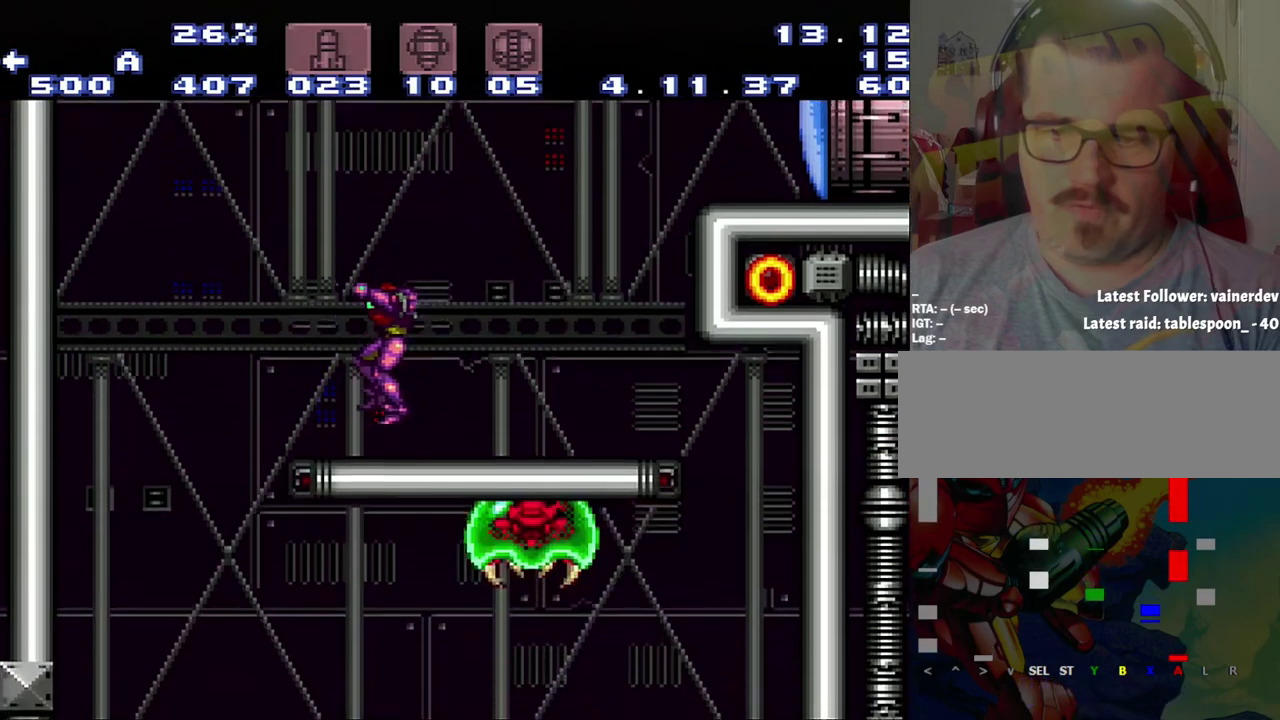
{"buttons": ["A", "DPAD_LEFT"], "events": []}
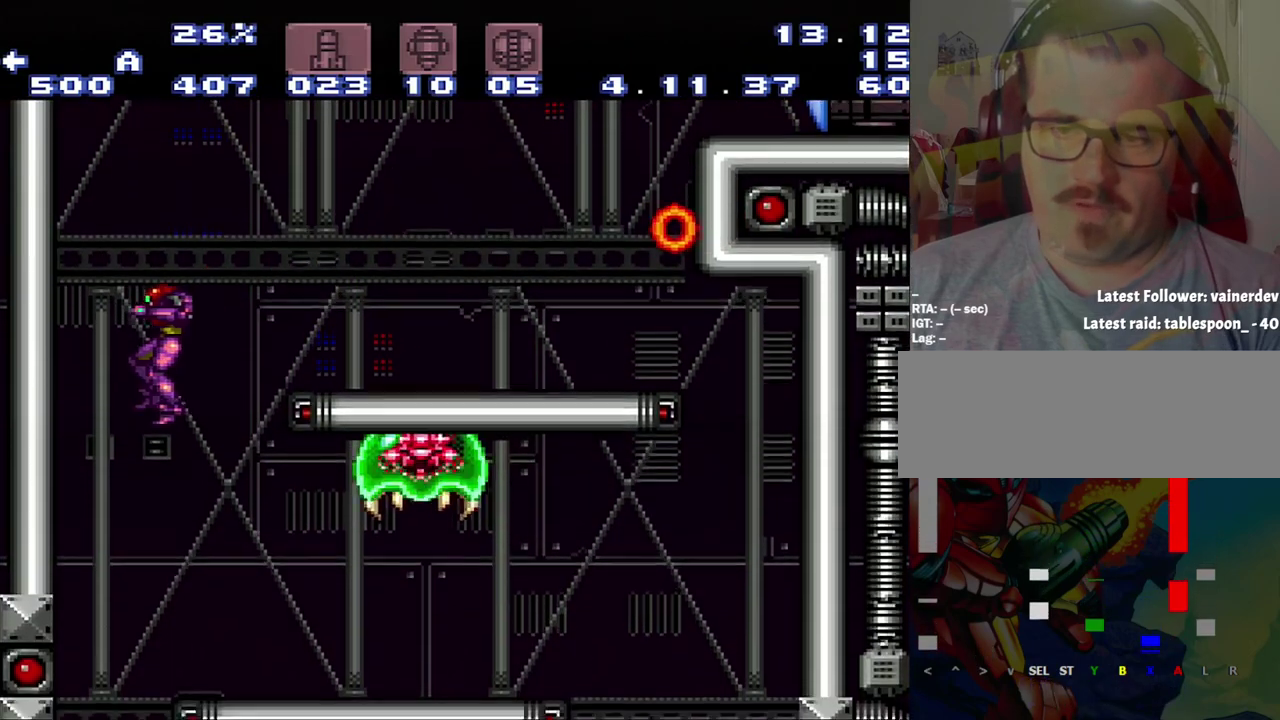
{"buttons": ["A"], "events": [[383, "DPAD_LEFT", "up"]]}
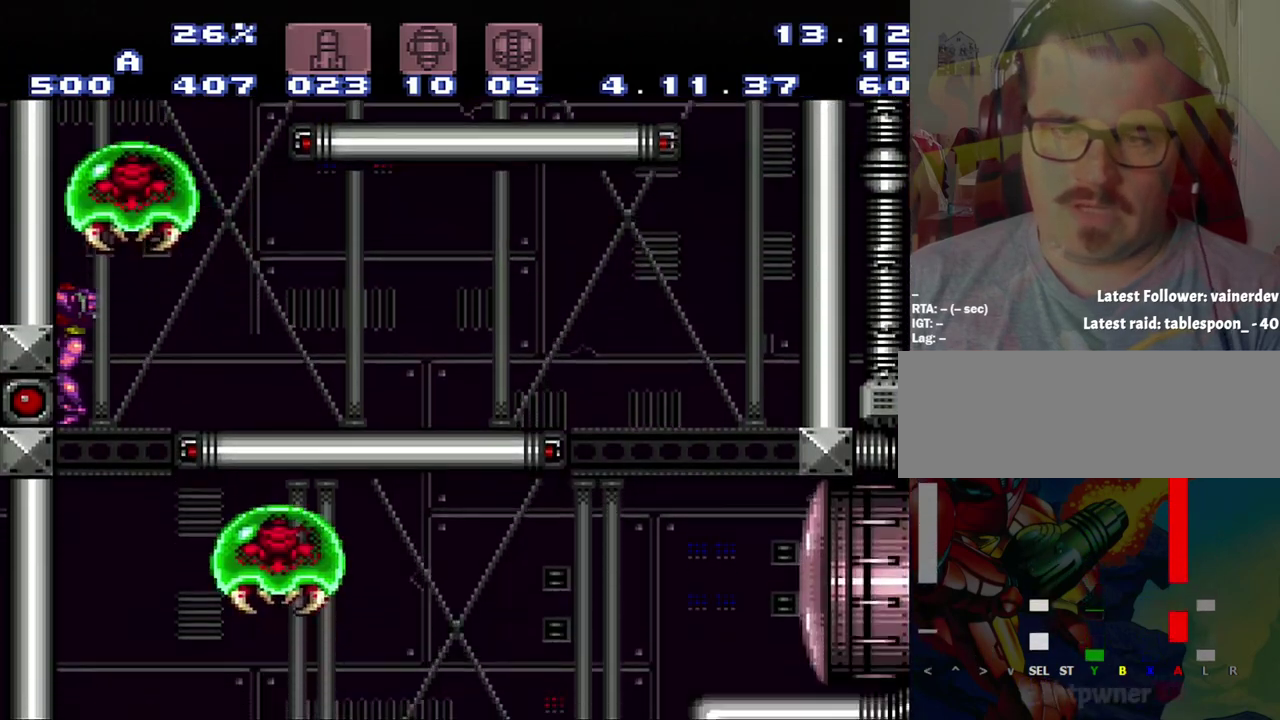
{"buttons": ["A", "DPAD_RIGHT"], "events": [[150, "DPAD_RIGHT", "down"]]}
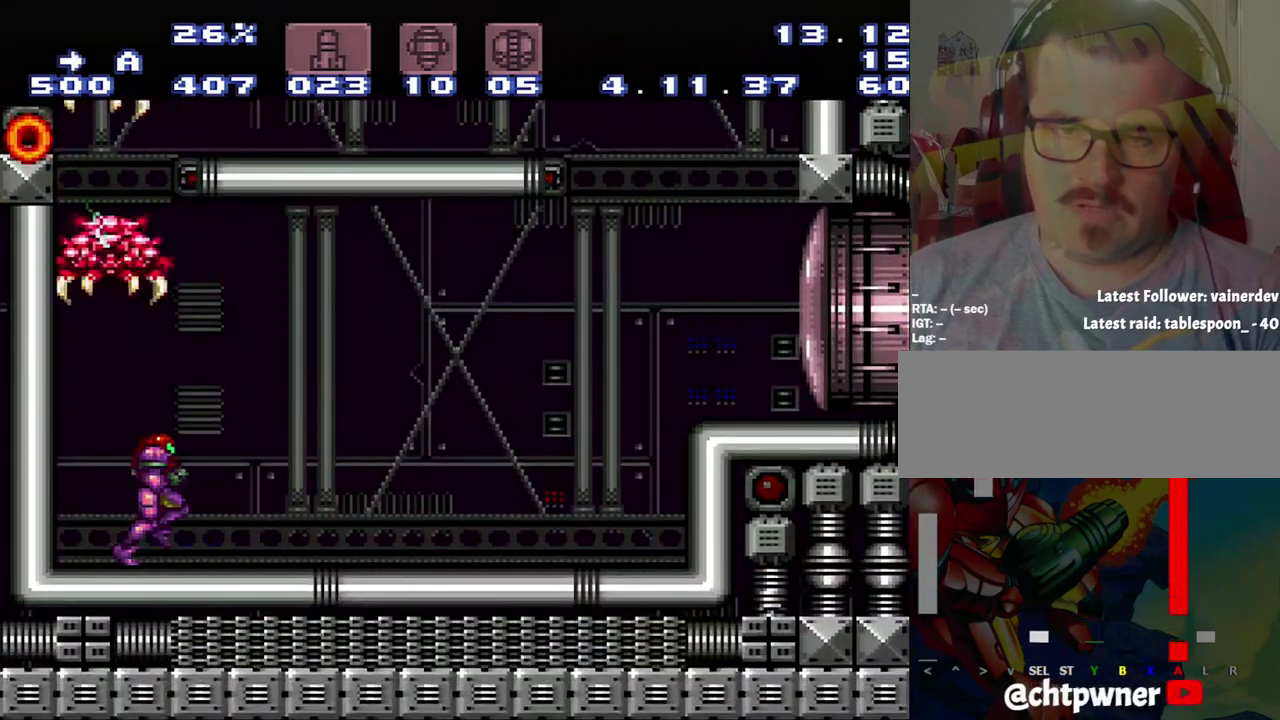
{"buttons": ["L1", "DPAD_LEFT"], "events": [[217, "DPAD_RIGHT", "up"], [467, "A", "up"], [467, "DPAD_LEFT", "down"], [467, "L1", "down"]]}
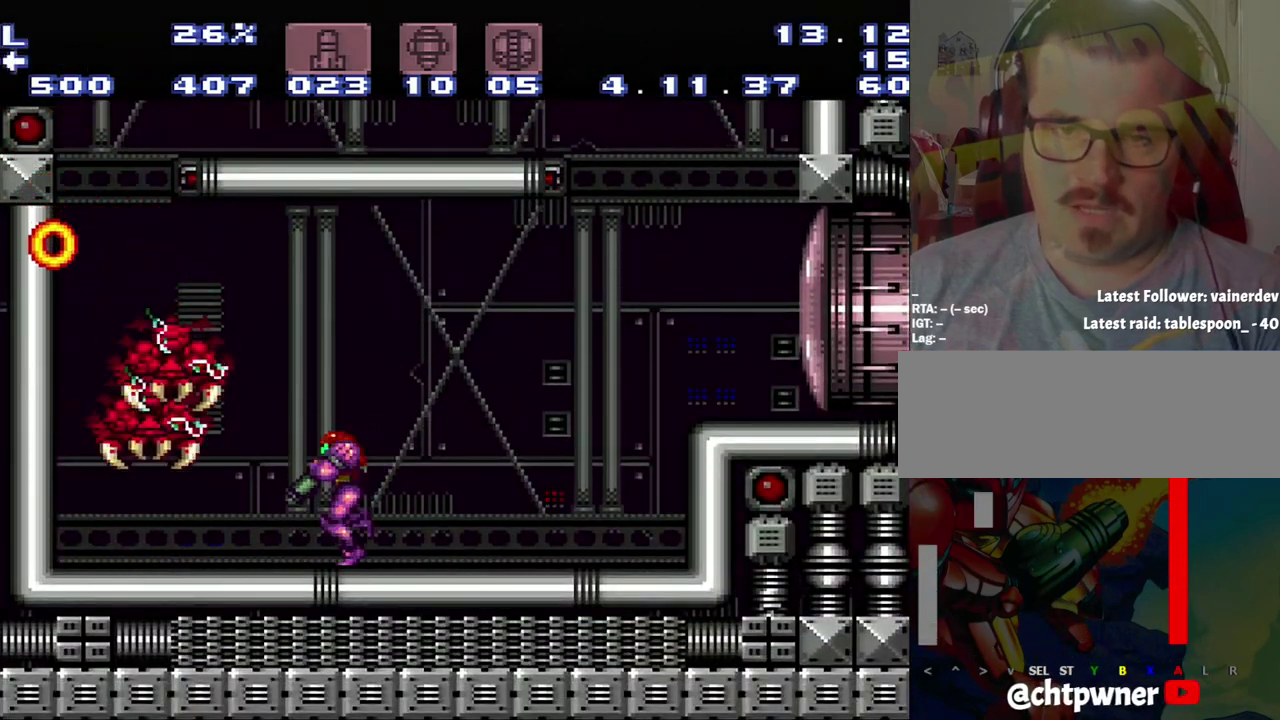
{"buttons": ["L1"], "events": [[67, "DPAD_LEFT", "up"], [233, "Y", "down"], [350, "Y", "up"]]}
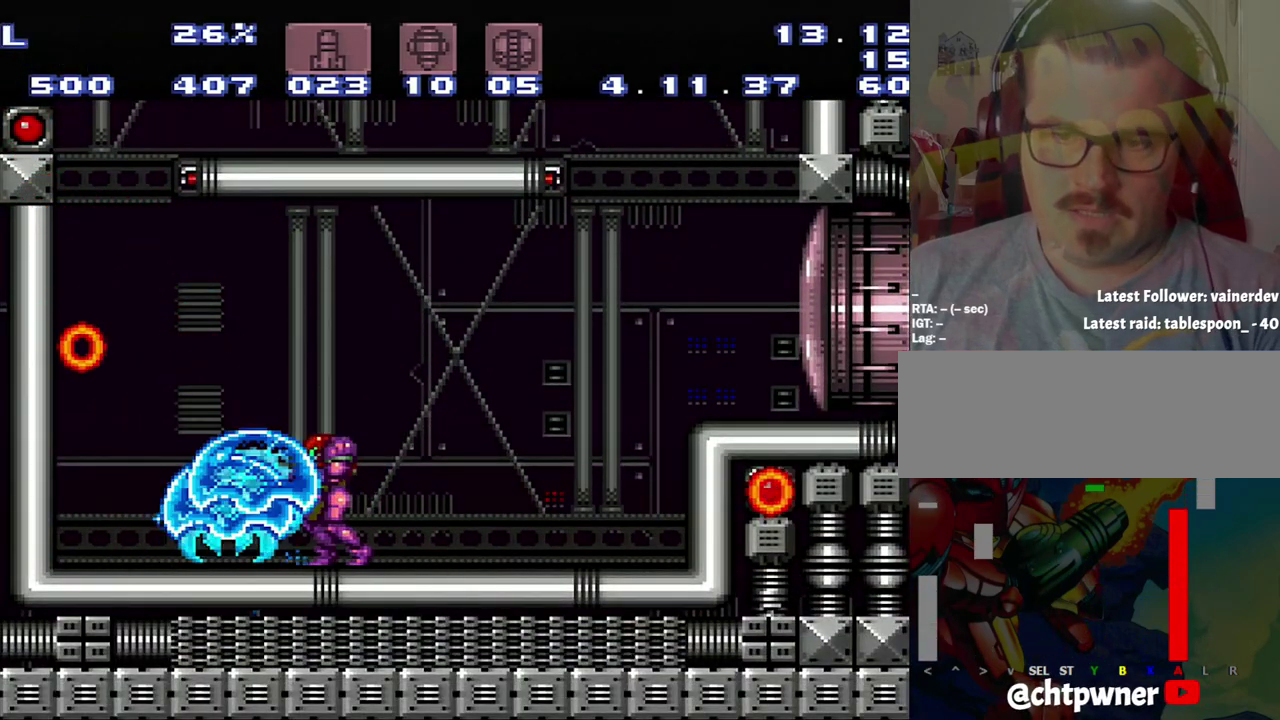
{"buttons": [], "events": [[33, "X", "down"], [267, "L1", "up"], [267, "X", "up"]]}
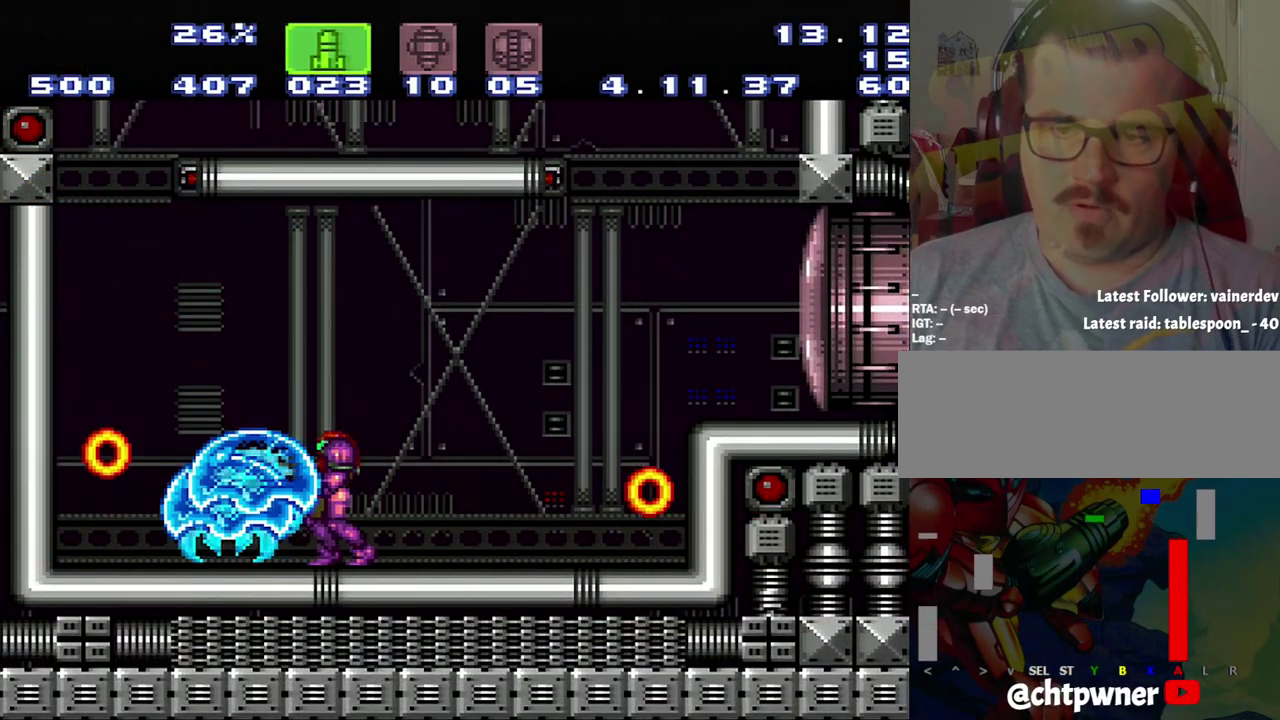
{"buttons": ["L1"], "events": [[317, "L1", "down"]]}
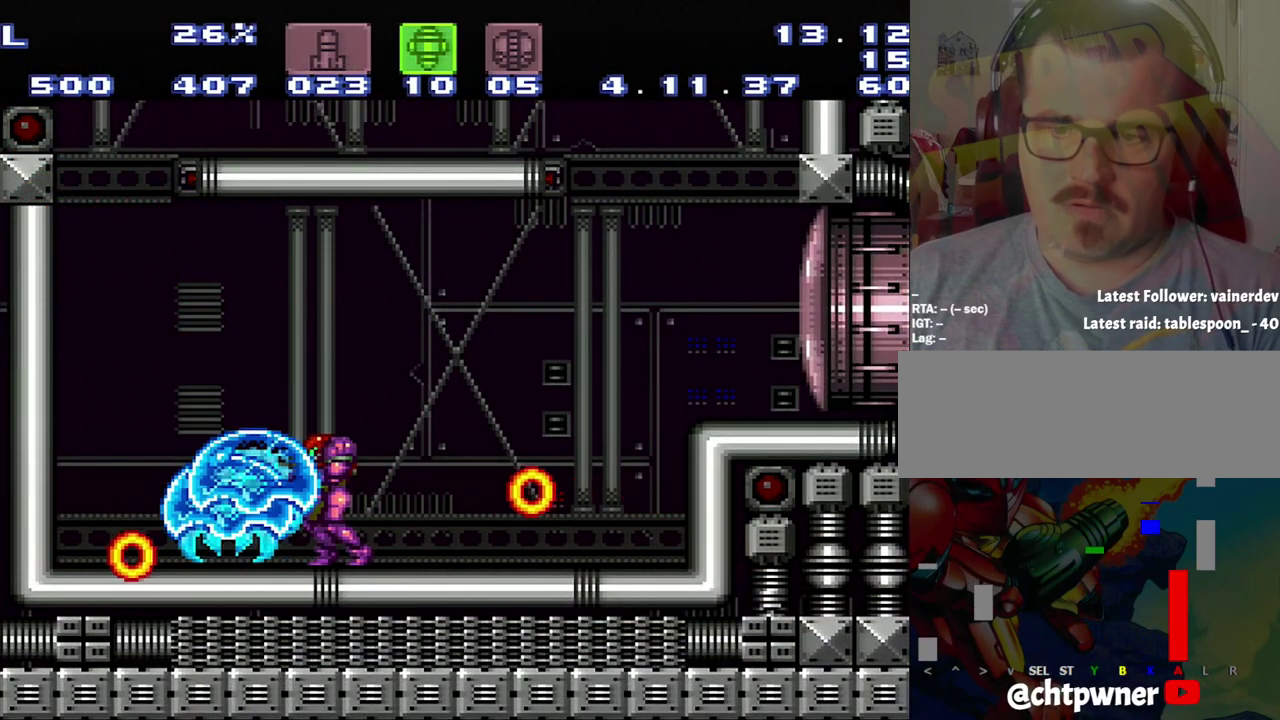
{"buttons": ["A"], "events": [[83, "DPAD_LEFT", "down"], [150, "Y", "down"], [183, "DPAD_LEFT", "up"], [350, "Y", "up"], [367, "L1", "up"], [433, "A", "down"]]}
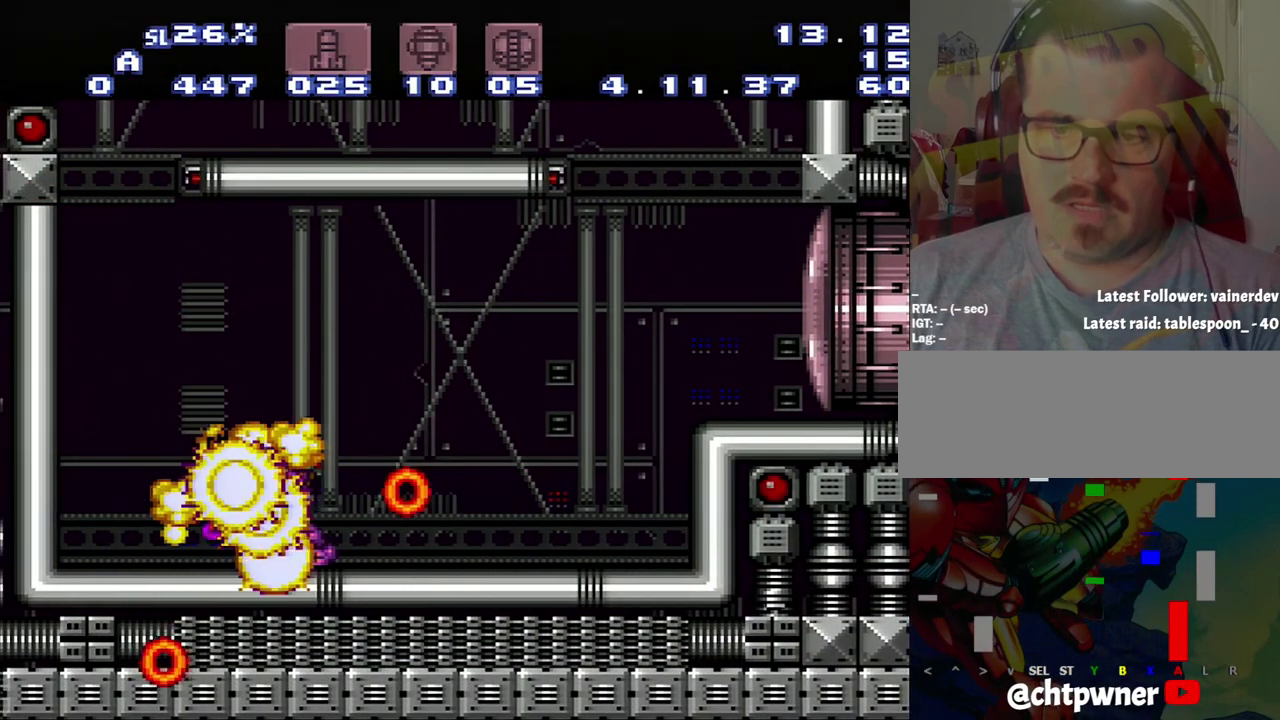
{"buttons": ["A", "DPAD_RIGHT"], "events": [[133, "DPAD_LEFT", "down"], [400, "DPAD_LEFT", "up"], [400, "DPAD_RIGHT", "down"]]}
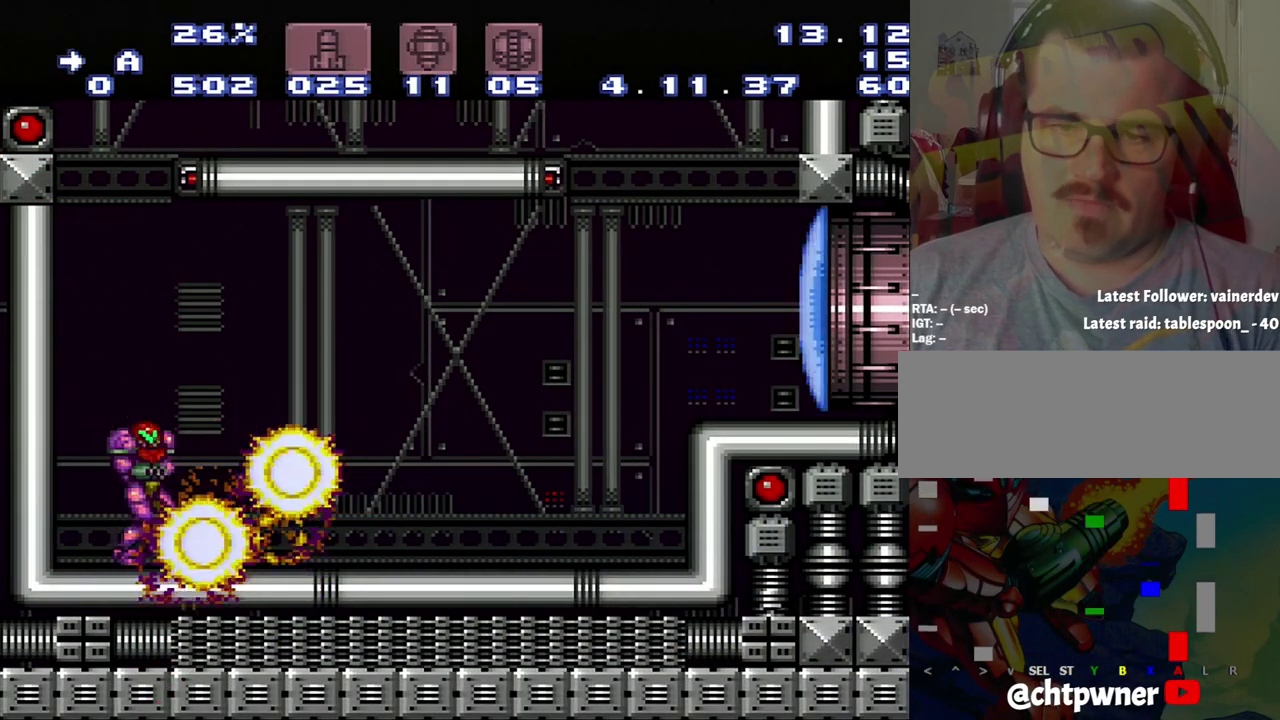
{"buttons": ["A", "DPAD_RIGHT"], "events": [[167, "B", "down"], [183, "A", "up"], [250, "B", "up"], [500, "A", "down"]]}
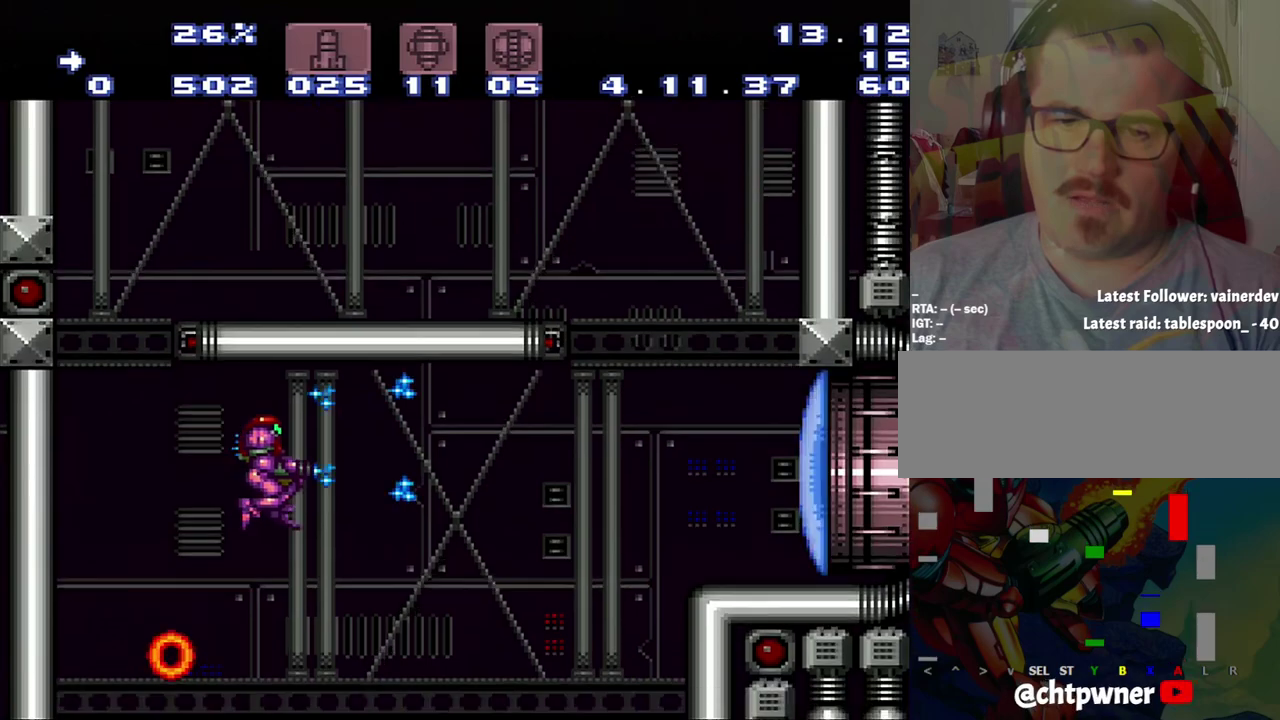
{"buttons": ["A", "DPAD_RIGHT"], "events": []}
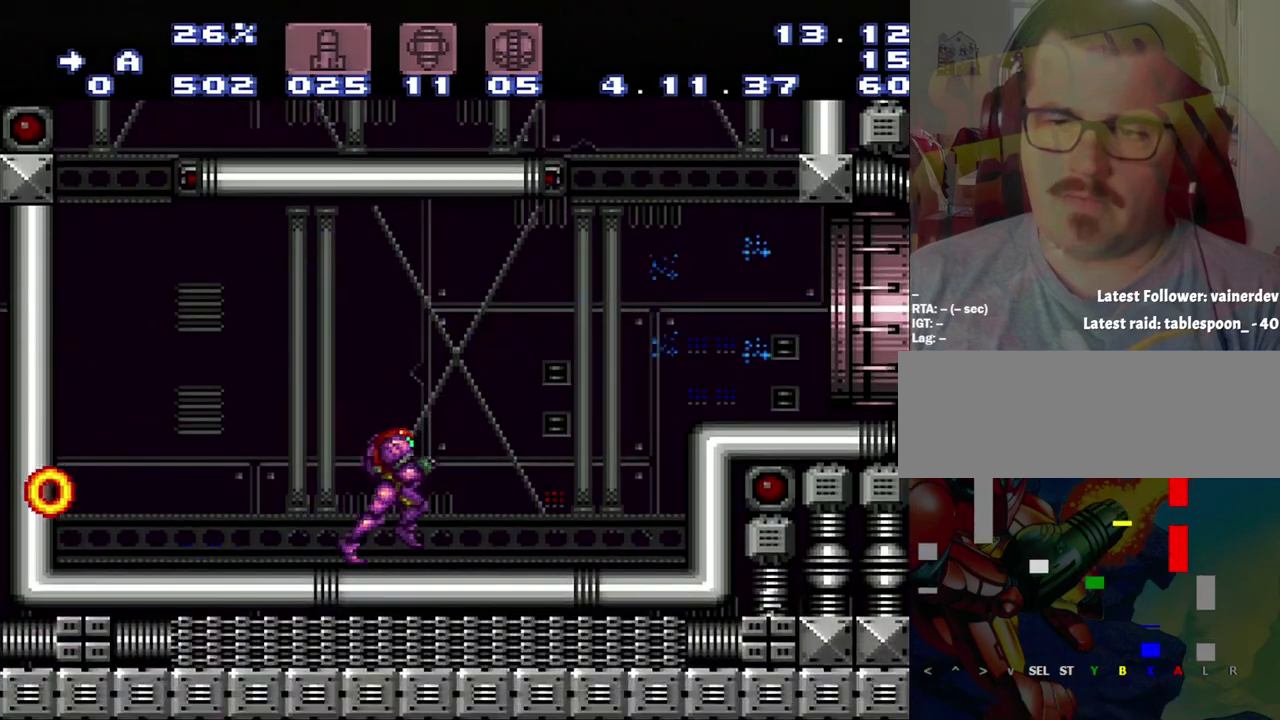
{"buttons": ["A", "B", "DPAD_RIGHT"], "events": [[367, "B", "down"]]}
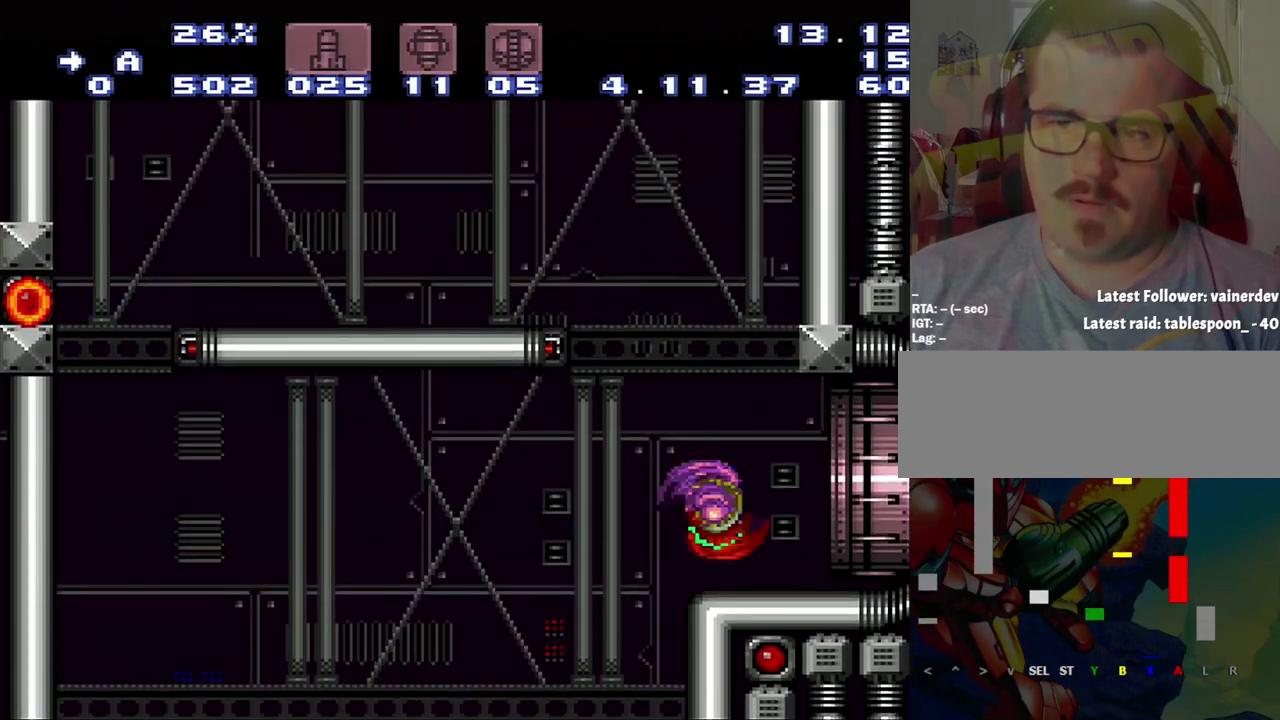
{"buttons": ["A", "DPAD_RIGHT"], "events": [[17, "B", "up"]]}
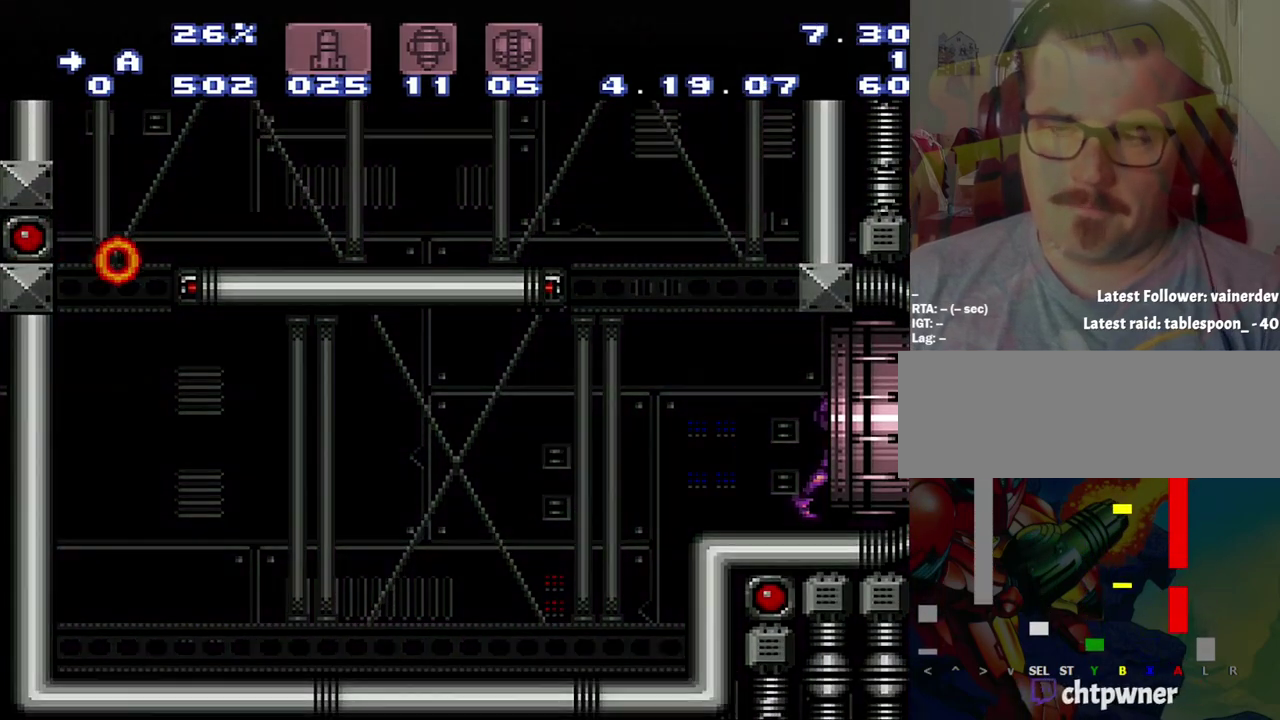
{"buttons": ["A", "DPAD_RIGHT"], "events": []}
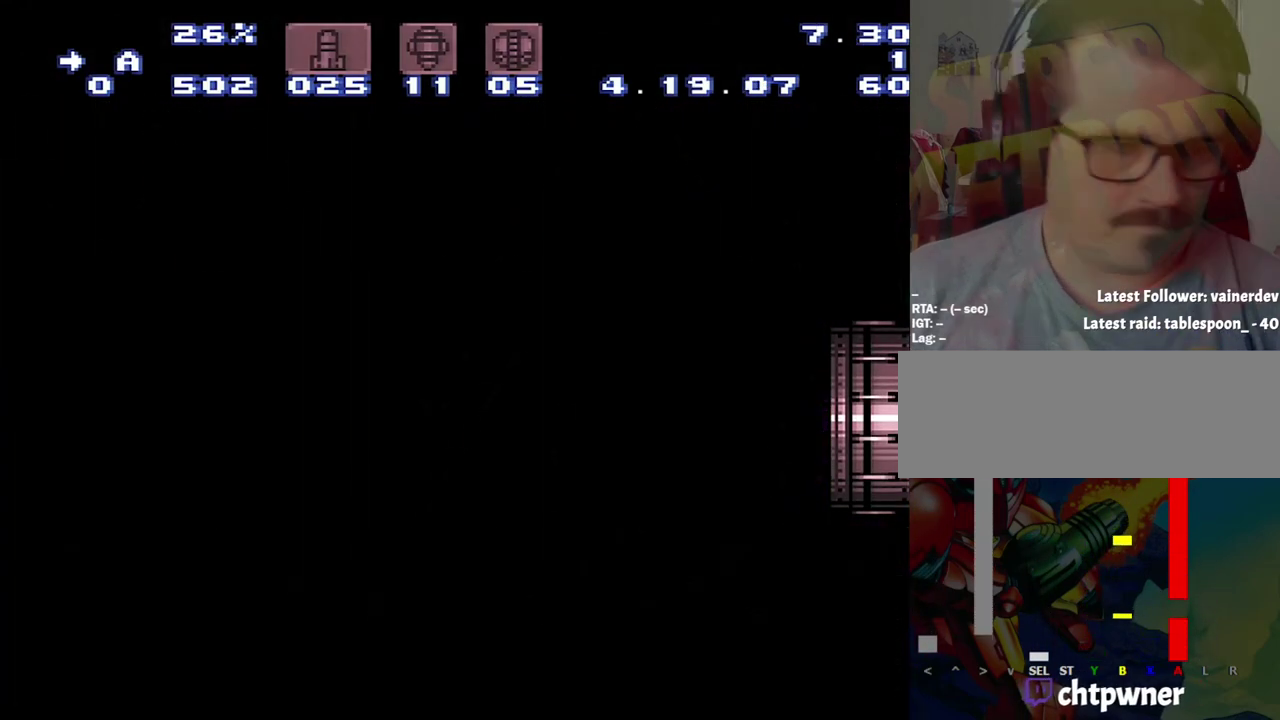
{"buttons": ["A", "DPAD_RIGHT"], "events": []}
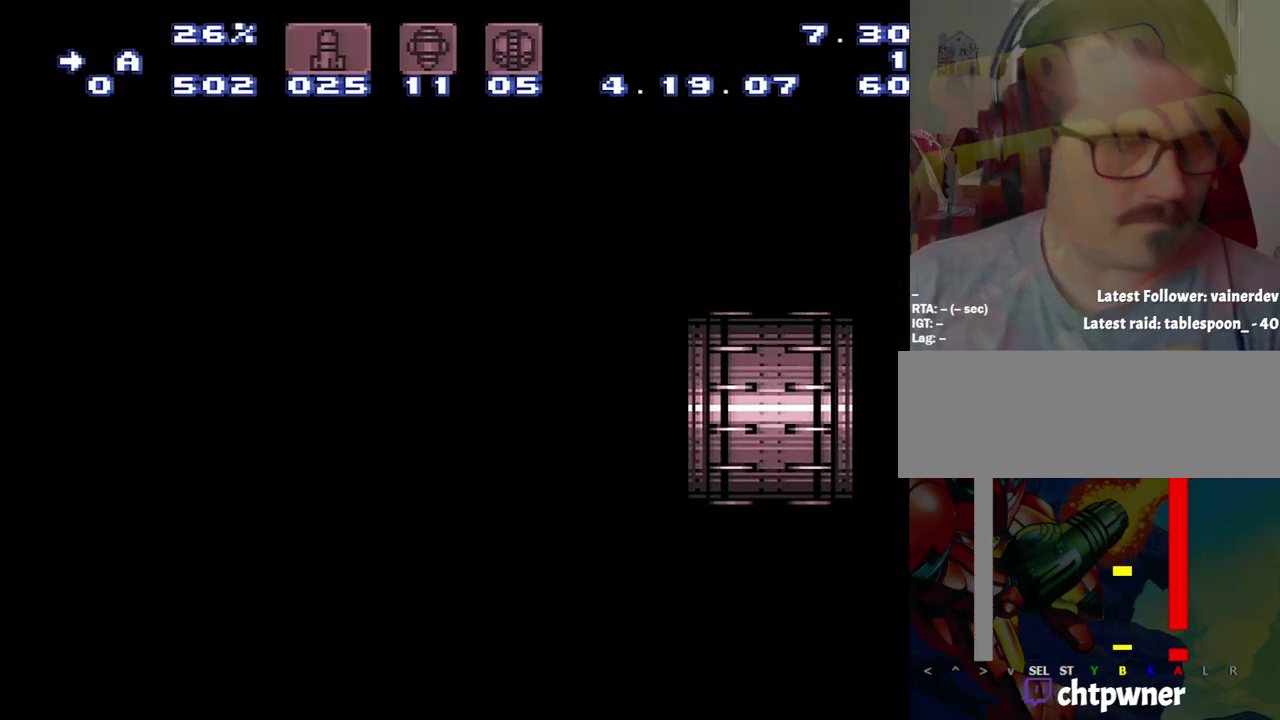
{"buttons": ["A", "DPAD_RIGHT"], "events": []}
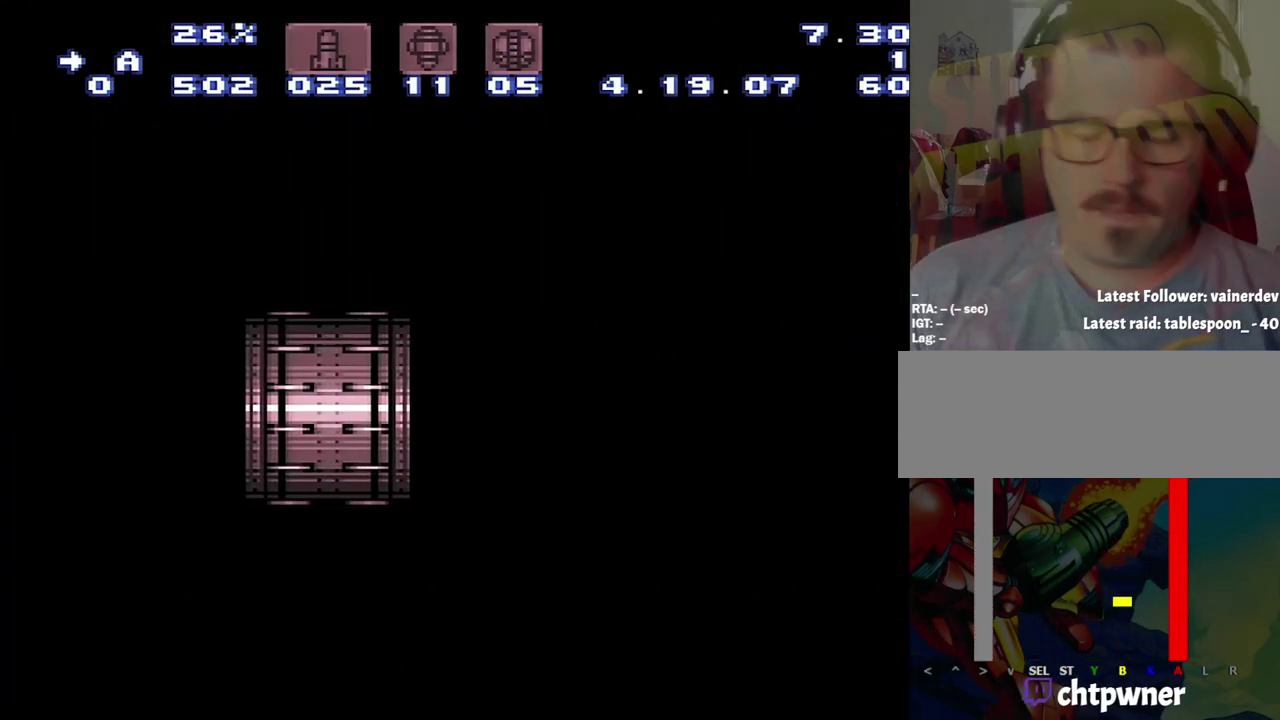
{"buttons": ["A", "DPAD_RIGHT"], "events": []}
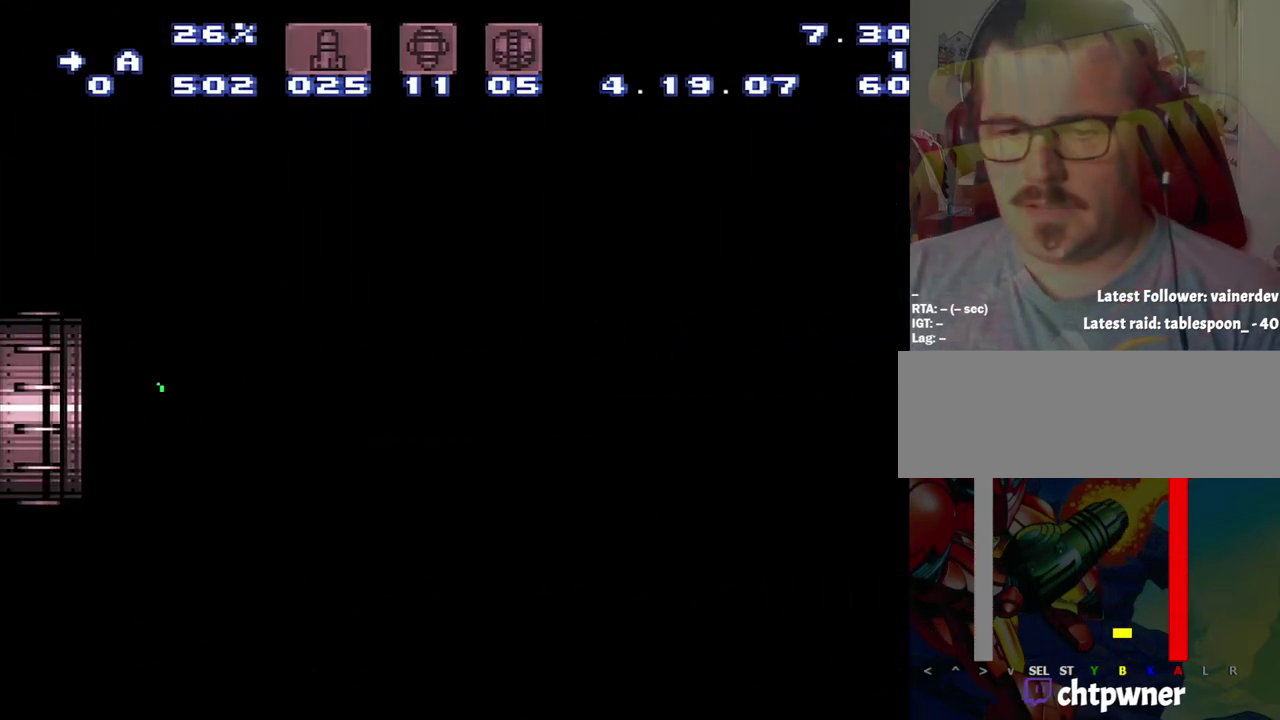
{"buttons": [], "events": [[233, "A", "up"], [233, "DPAD_RIGHT", "up"]]}
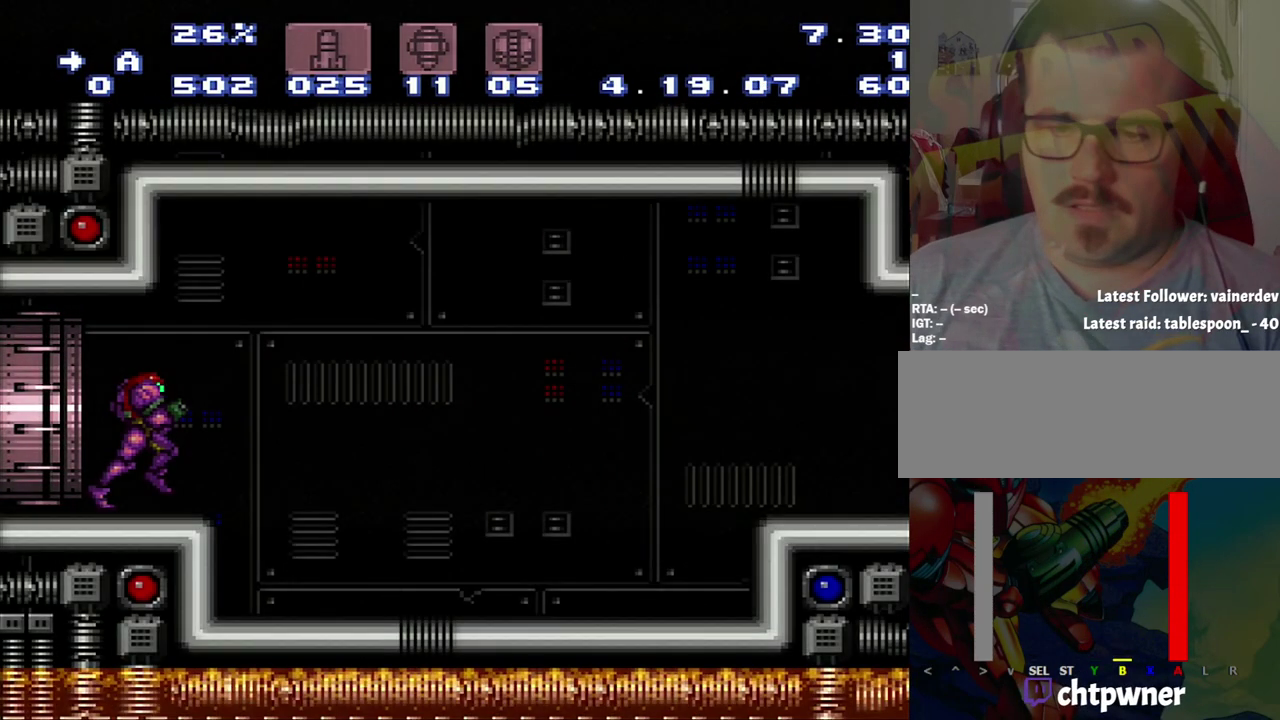
{"buttons": [], "events": [[267, "R1", "down"], [267, "Y", "down"], [317, "Y", "up"], [350, "R1", "up"]]}